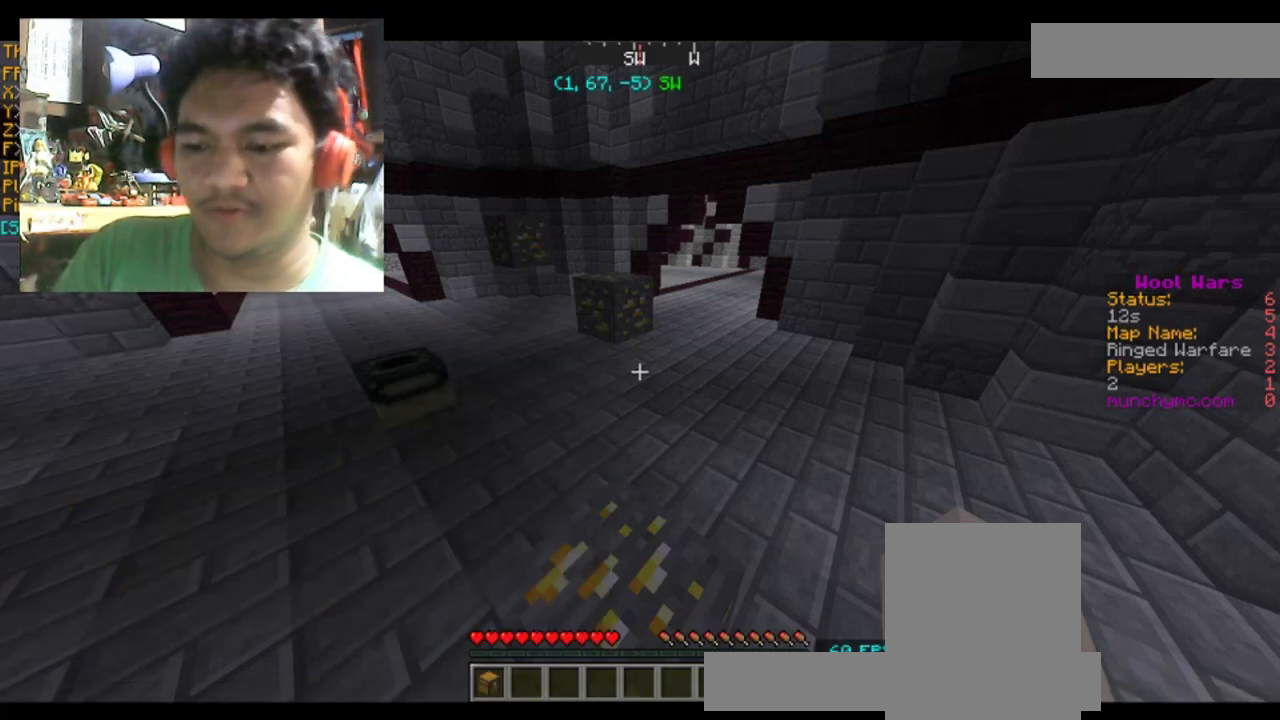
Gameplay with keyboard and mouse; each line is a JSON object with the keys and mouse buttons held at the frame after it. "events" lists presses ("down") and releases ("up") of "a", "d", "s", "space", "w", "mouse_left" and "mouse_right" between this image and that frame as [ms after this image, input, new state], when the widget could be followed in between. "mouse_left", "mouse_right" = the "left", "right" buttons of the "mouse" list. No other keys are recorded. Fast repeated clicks can show as one long hold. Mouse movement is not recorded.
{"keys": [], "mouse": [], "events": []}
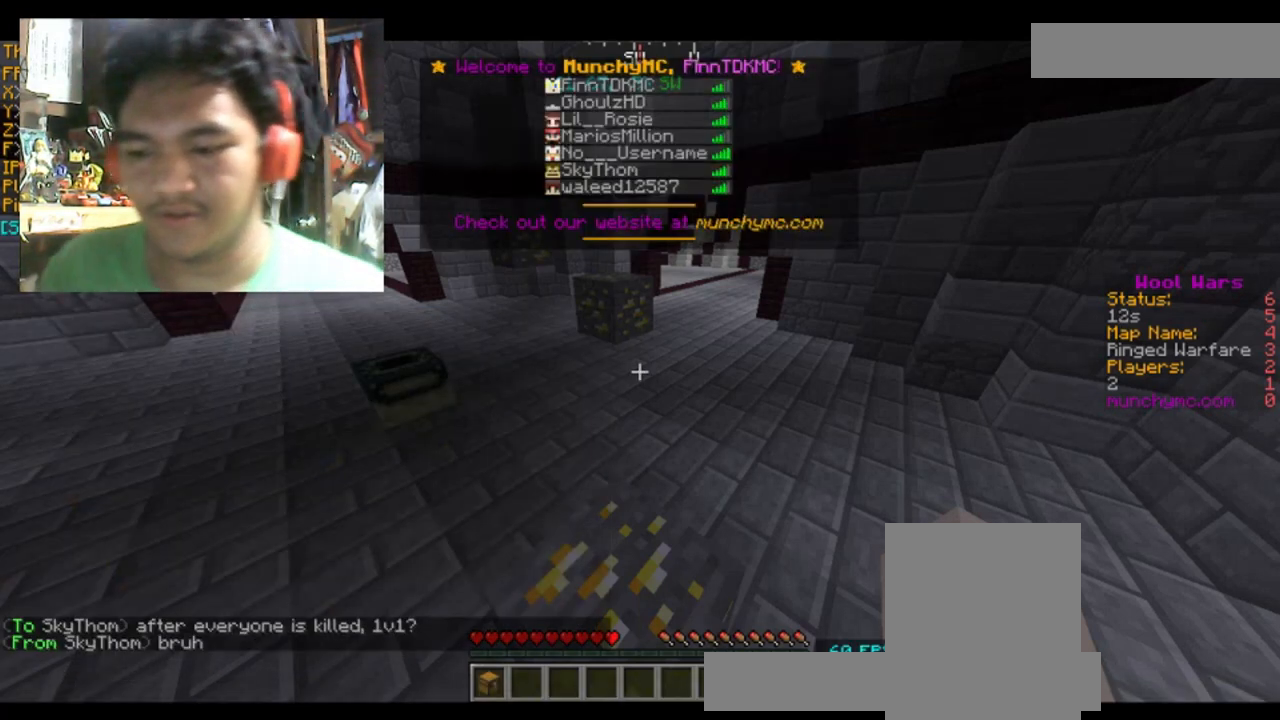
{"keys": ["w"], "mouse": [], "events": [[200, "w", "down"]]}
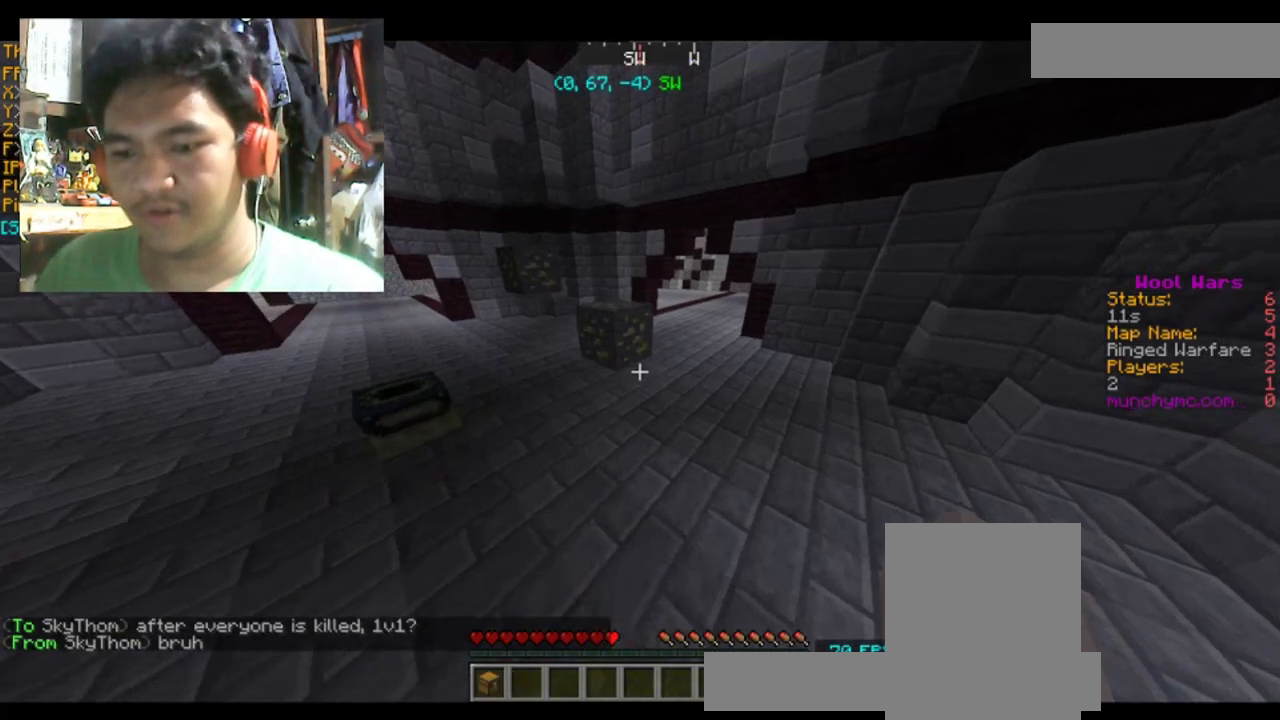
{"keys": ["w"], "mouse": [], "events": [[100, "space", "down"], [400, "space", "up"]]}
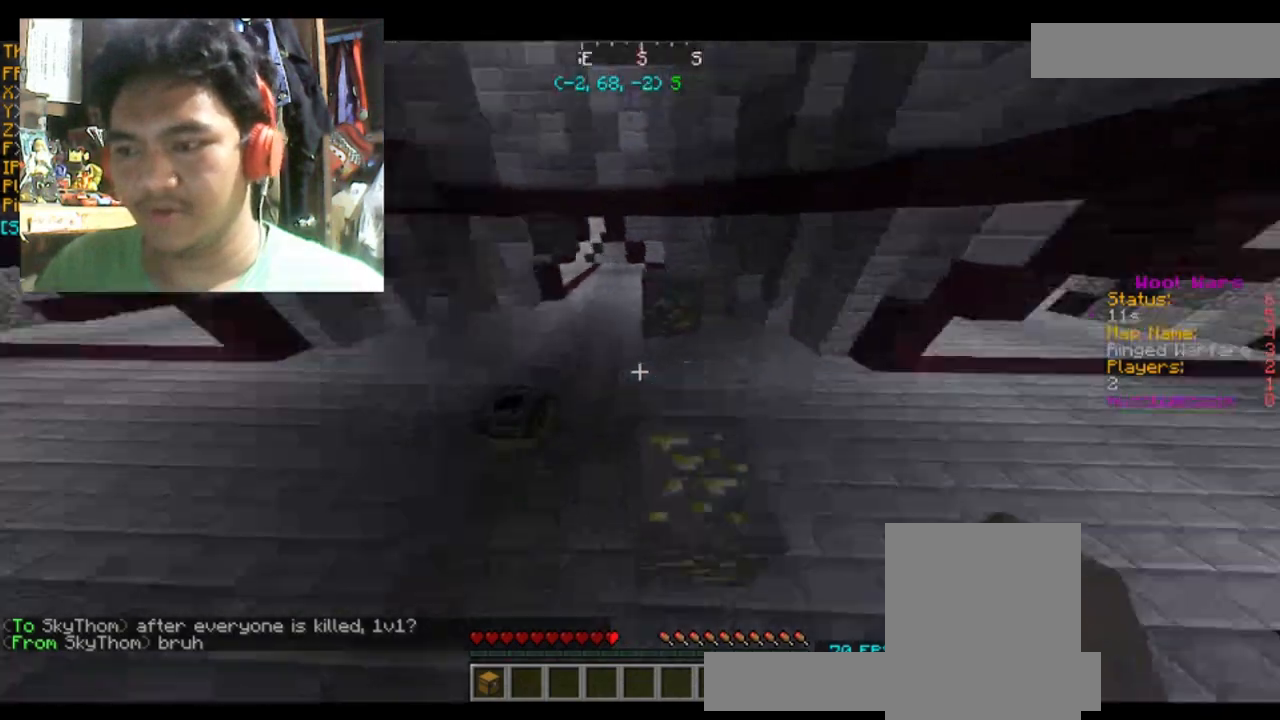
{"keys": ["a", "w"], "mouse": [], "events": [[33, "w", "up"], [267, "w", "down"], [334, "a", "down"]]}
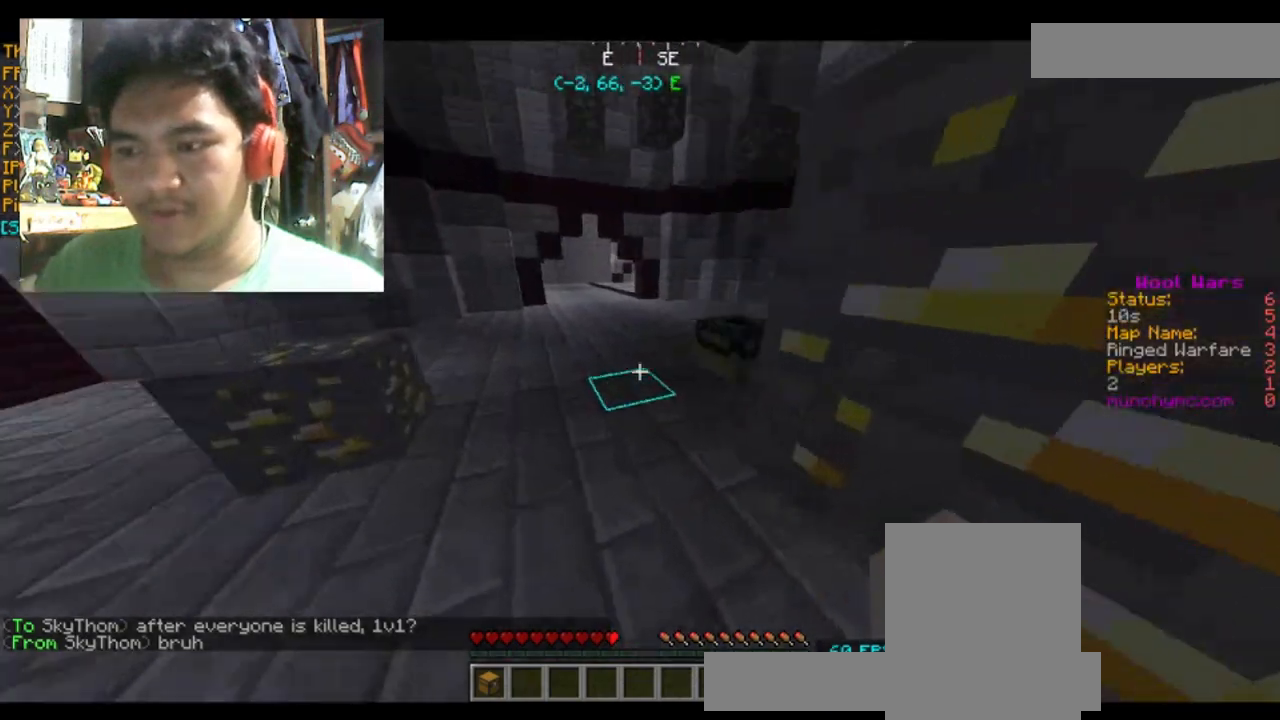
{"keys": ["space", "w"], "mouse": [], "events": [[66, "a", "up"], [66, "space", "down"]]}
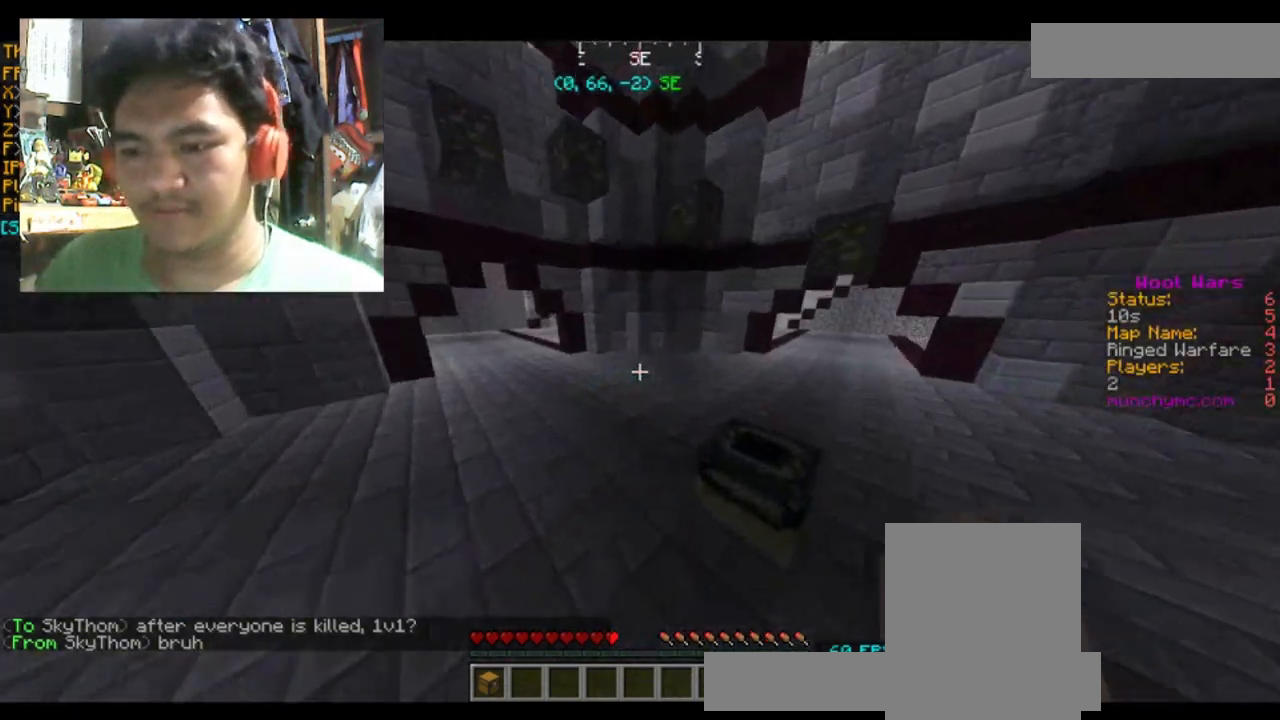
{"keys": ["d", "w"], "mouse": [], "events": [[100, "space", "up"], [200, "d", "down"]]}
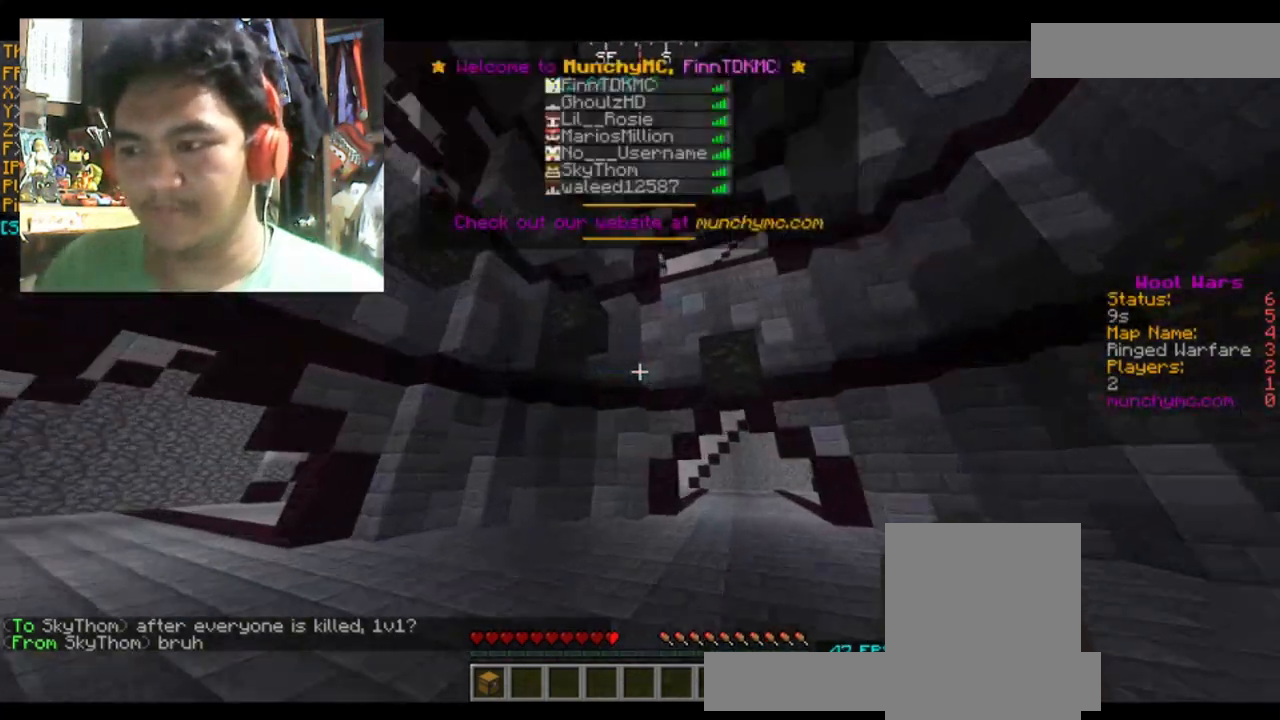
{"keys": ["w"], "mouse": [], "events": [[66, "d", "up"], [300, "space", "down"], [500, "space", "up"]]}
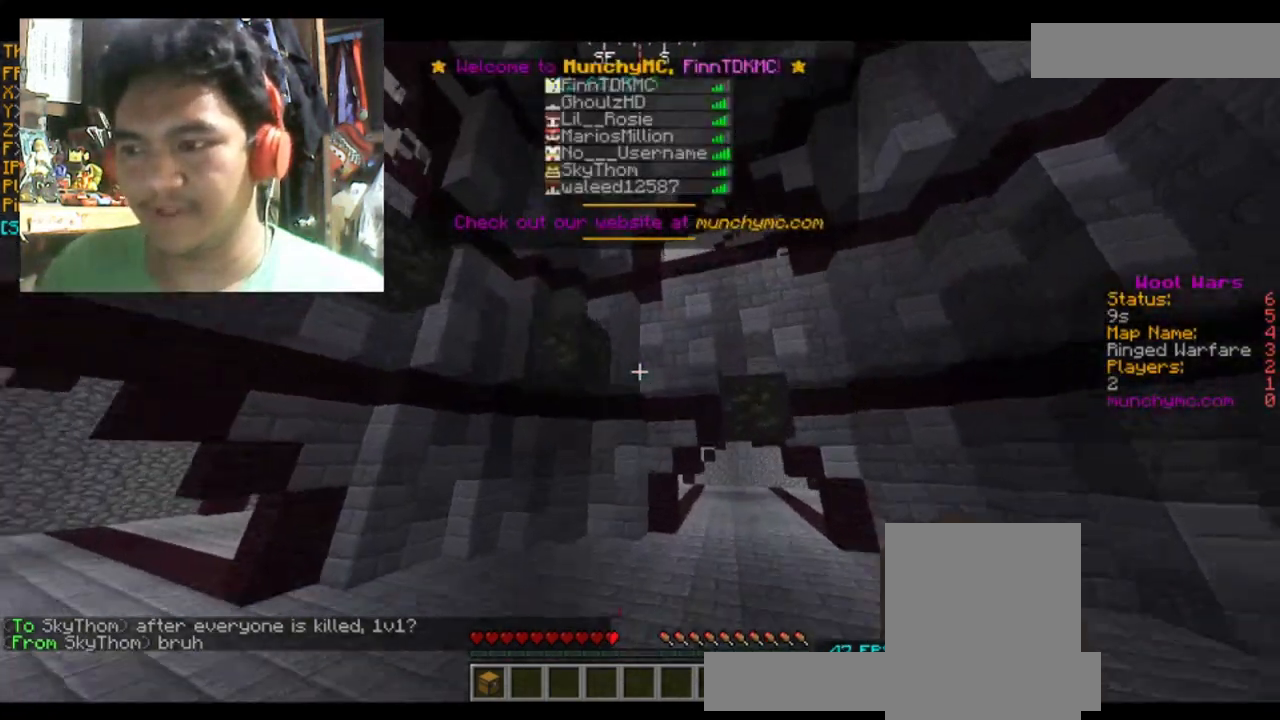
{"keys": [], "mouse": [], "events": [[401, "w", "up"]]}
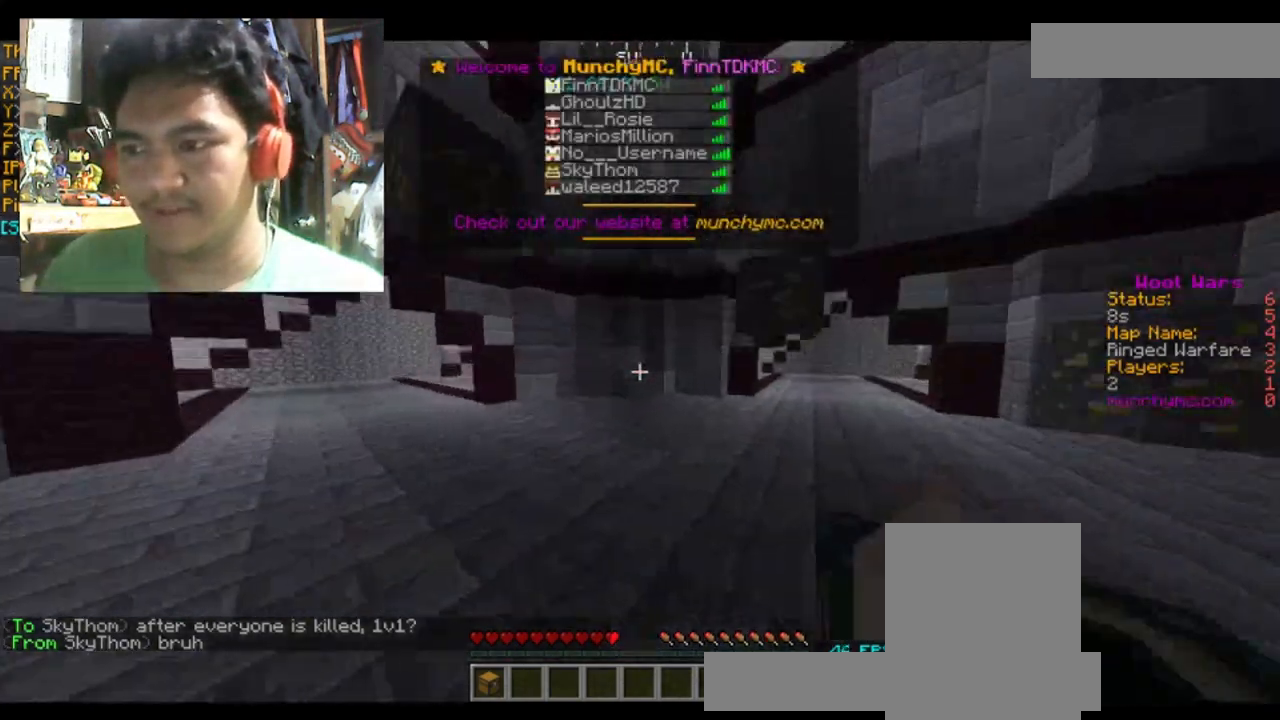
{"keys": [], "mouse": [], "events": []}
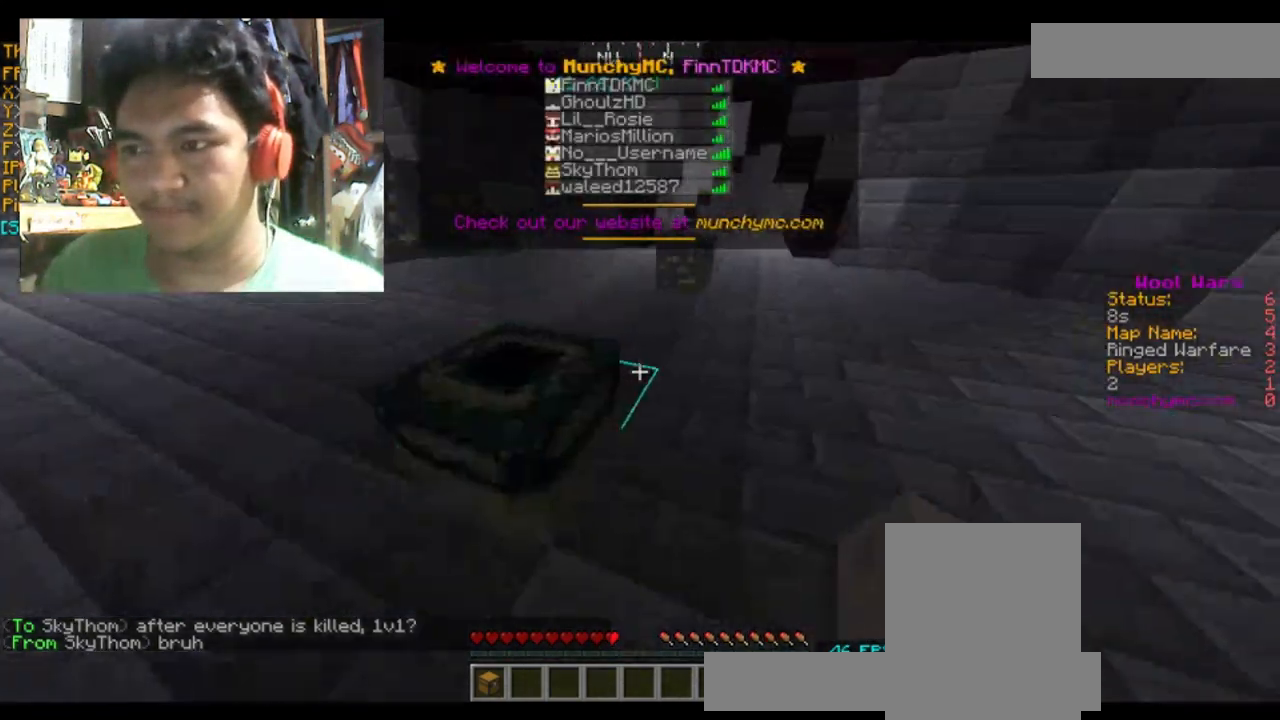
{"keys": [], "mouse": [], "events": [[67, "space", "down"], [67, "w", "down"], [200, "space", "up"], [367, "w", "up"]]}
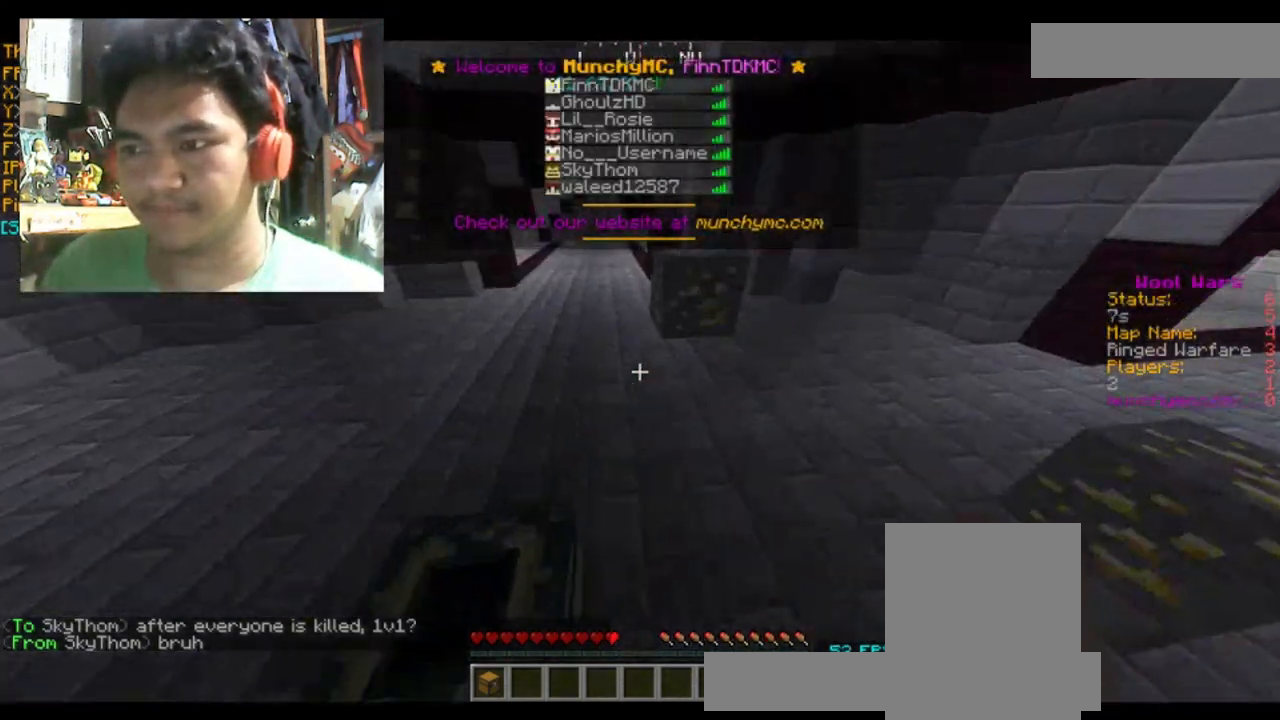
{"keys": ["d", "w"], "mouse": [], "events": [[367, "w", "down"], [433, "d", "down"]]}